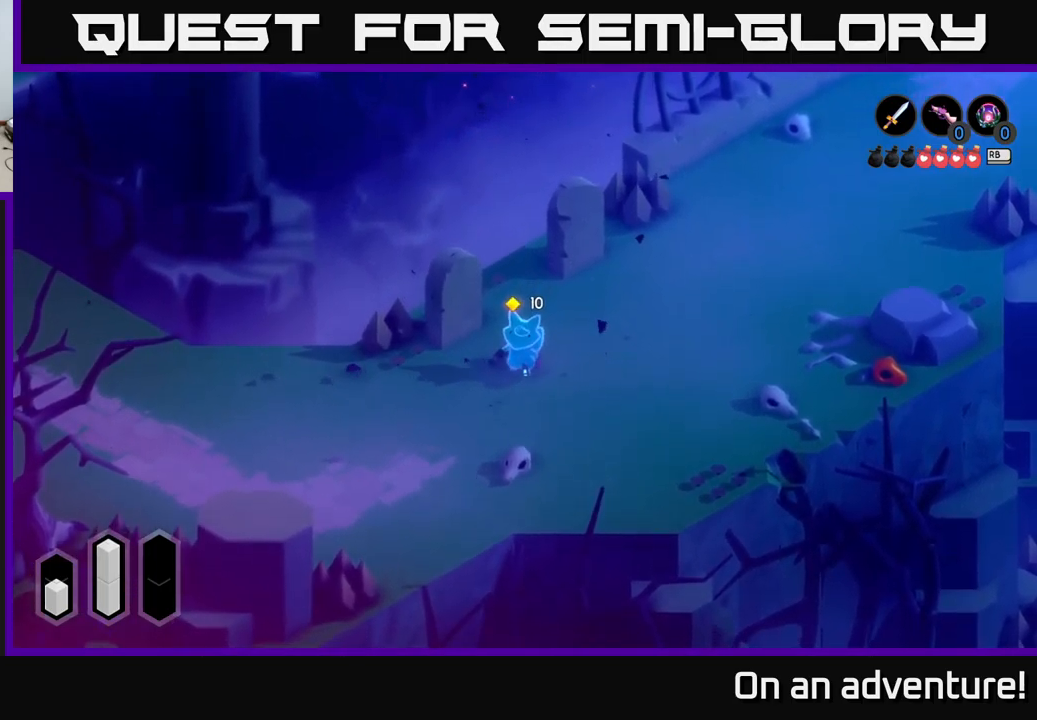
Gameplay with a controller (Xbox layout); each line is a JSON object with the inputs held at the frame after it. "events" lists button and stick changes between this image and that frame as [ms after this image, input, new state], when the widget could be followed in between.
{"buttons": [], "left_stick": "down", "right_stick": "center", "events": [[100, "left_stick", "down"]]}
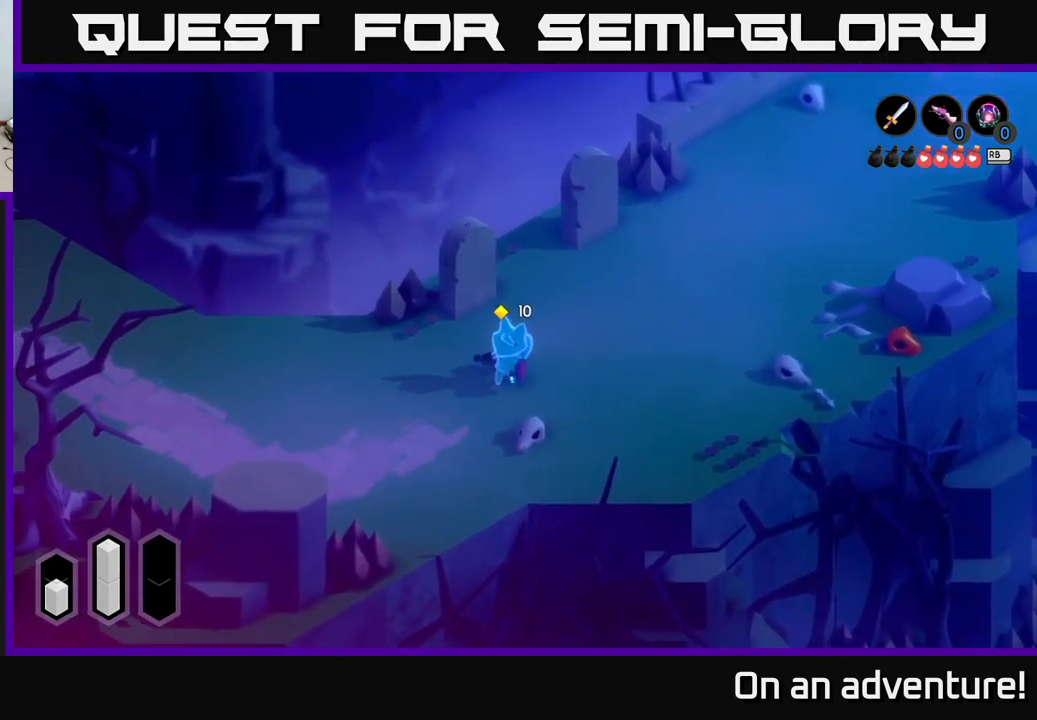
{"buttons": [], "left_stick": "right", "right_stick": "center", "events": [[267, "left_stick", "down-right"], [433, "left_stick", "right"]]}
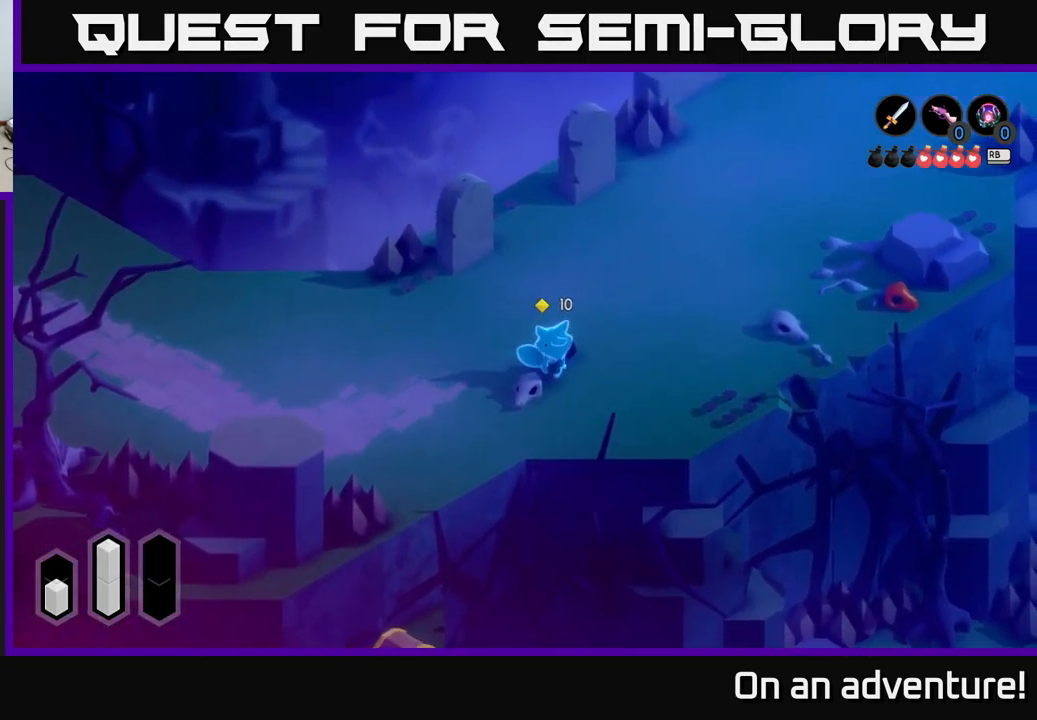
{"buttons": [], "left_stick": "up", "right_stick": "center", "events": [[83, "left_stick", "up-right"], [483, "left_stick", "up"]]}
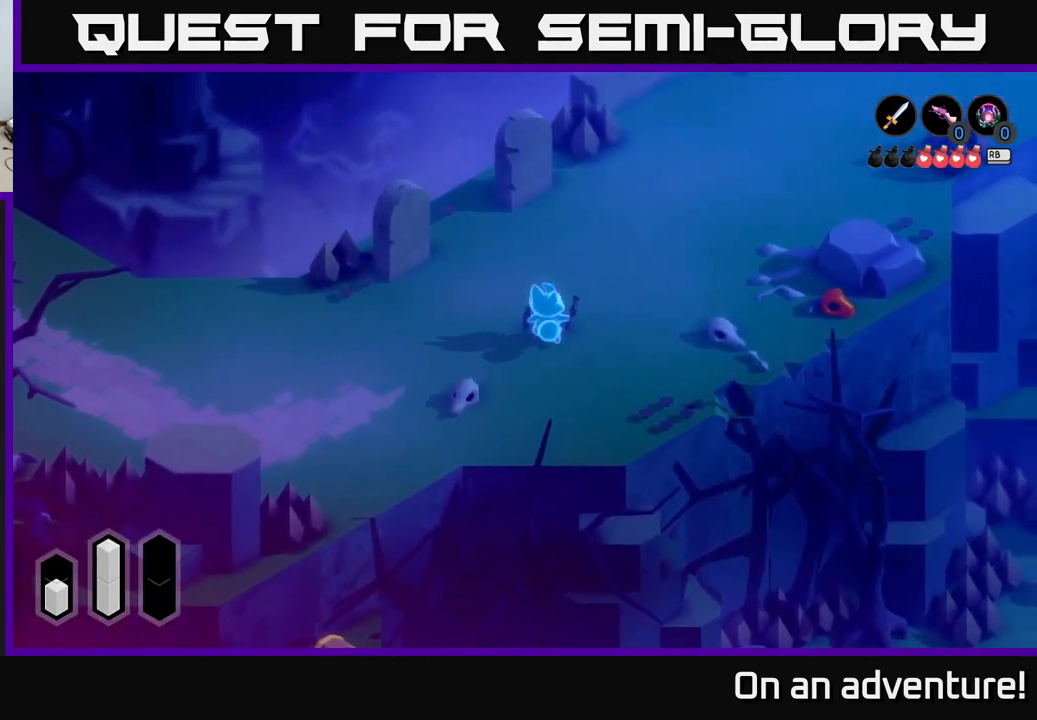
{"buttons": [], "left_stick": "up", "right_stick": "center", "events": [[33, "left_stick", "up-left"], [450, "left_stick", "up"]]}
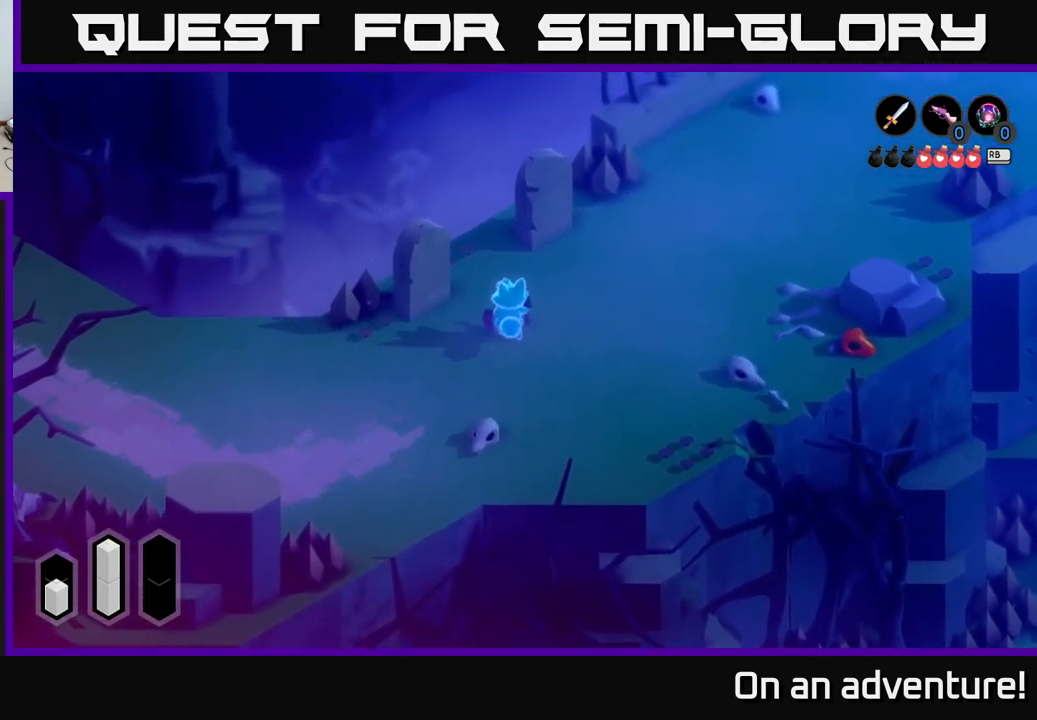
{"buttons": [], "left_stick": "center", "right_stick": "center", "events": [[33, "left_stick", "up-right"], [350, "left_stick", "center"]]}
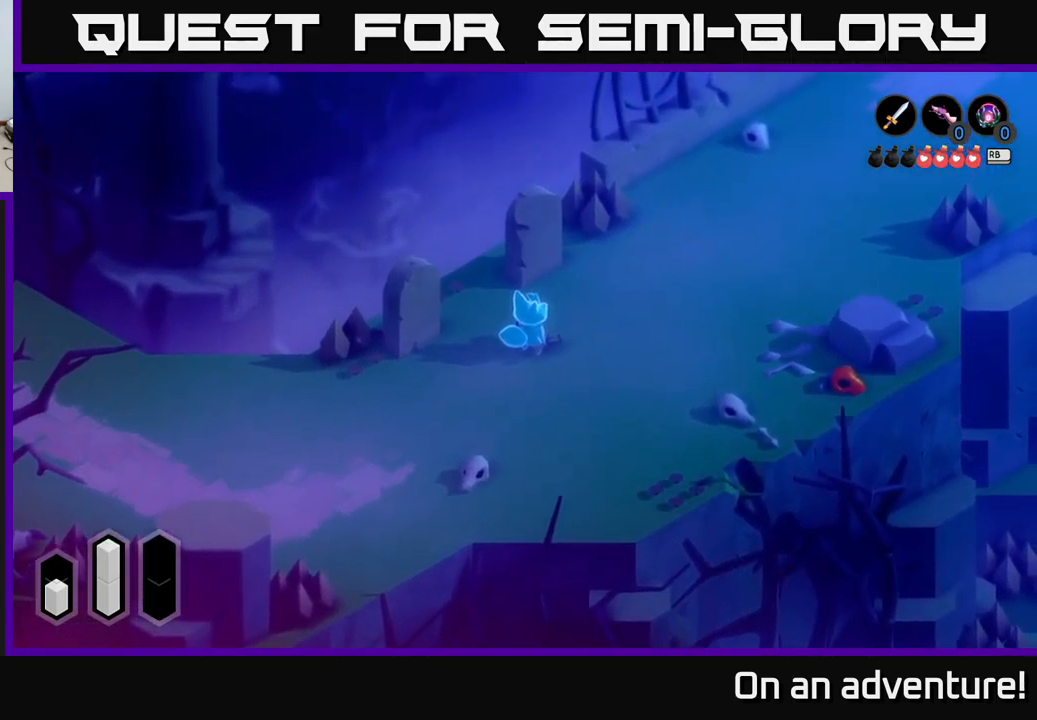
{"buttons": [], "left_stick": "down-right", "right_stick": "center", "events": [[50, "left_stick", "right"], [383, "left_stick", "down-right"]]}
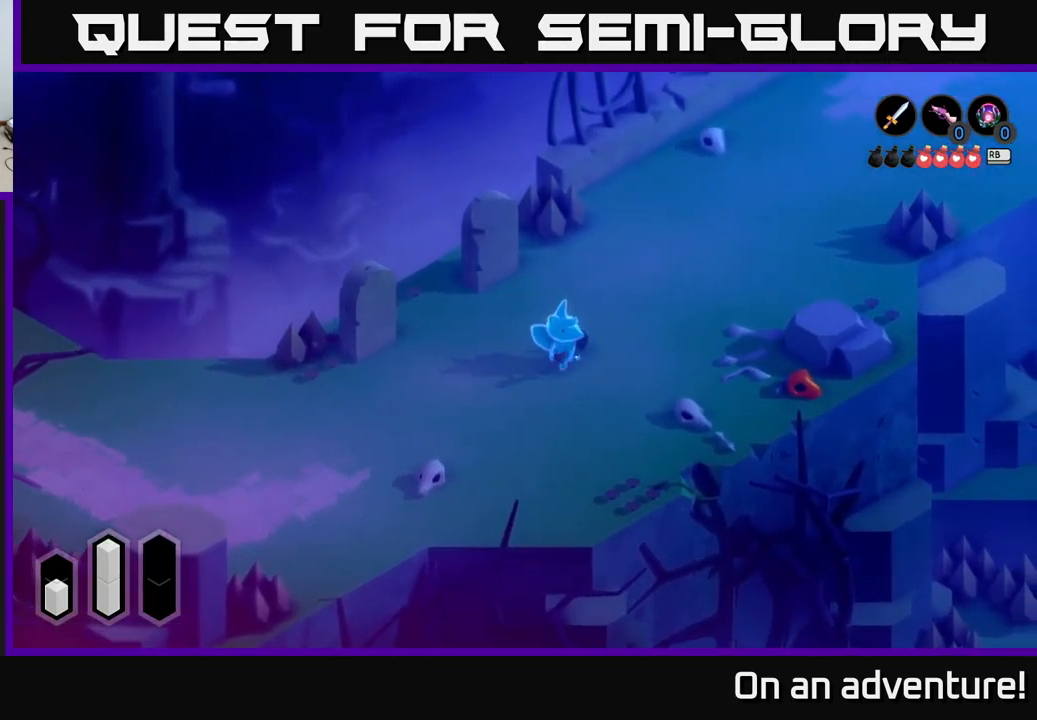
{"buttons": [], "left_stick": "up-right", "right_stick": "center", "events": [[33, "left_stick", "right"], [233, "left_stick", "up-right"]]}
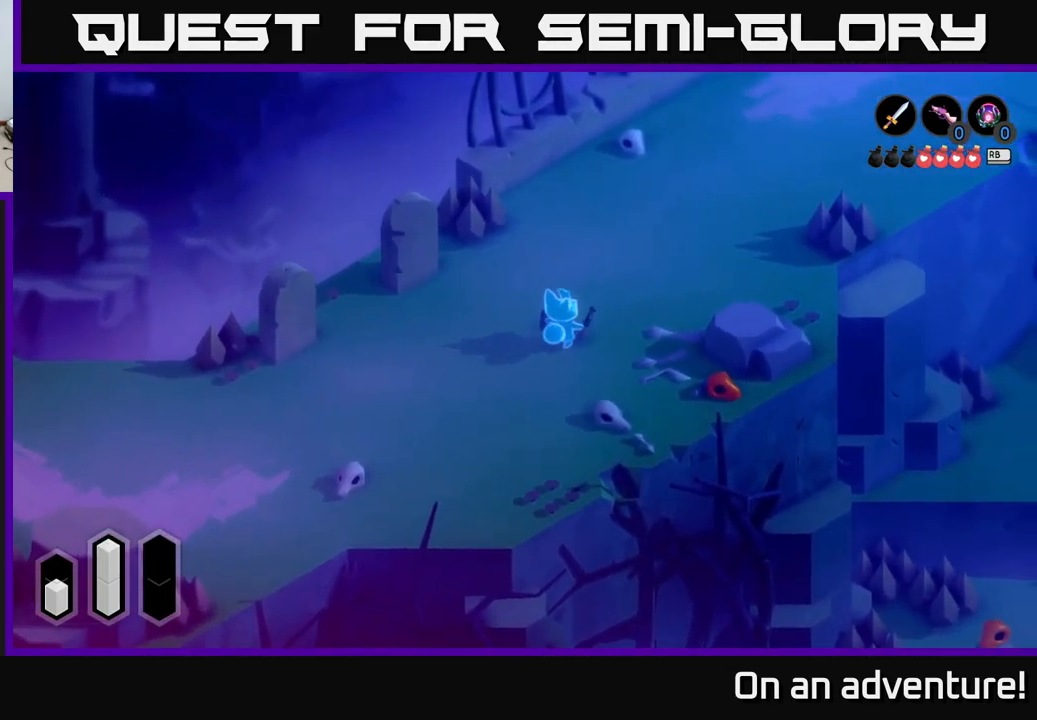
{"buttons": ["A"], "left_stick": "up-right", "right_stick": "center", "events": [[100, "A", "down"]]}
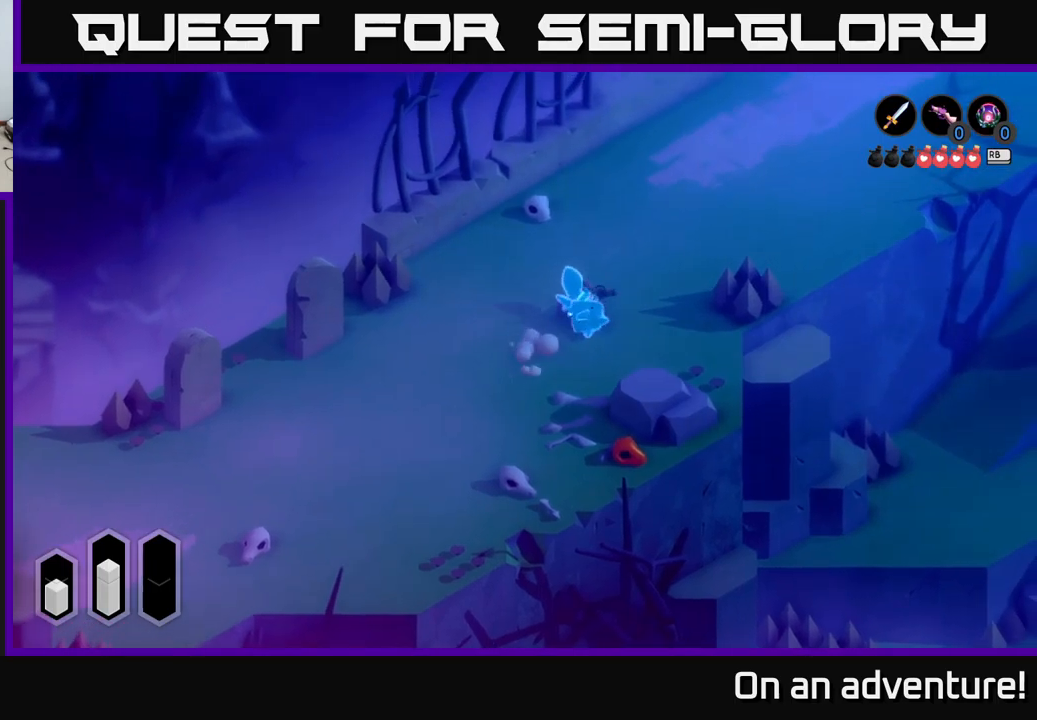
{"buttons": ["A"], "left_stick": "up-right", "right_stick": "center", "events": []}
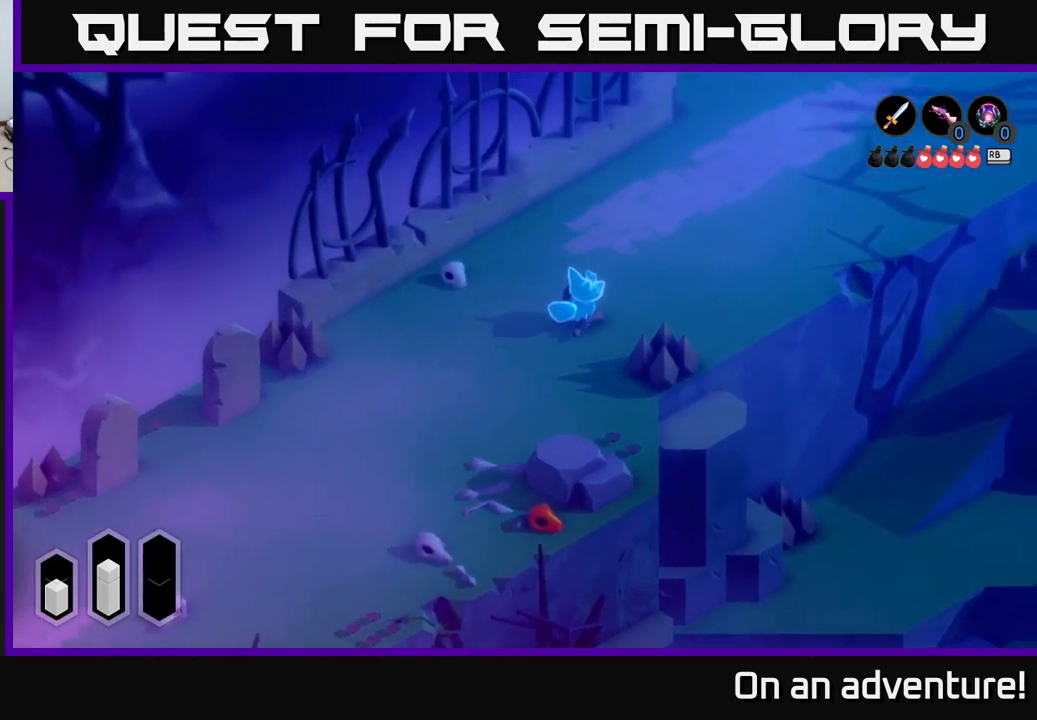
{"buttons": ["A"], "left_stick": "up-right", "right_stick": "center", "events": []}
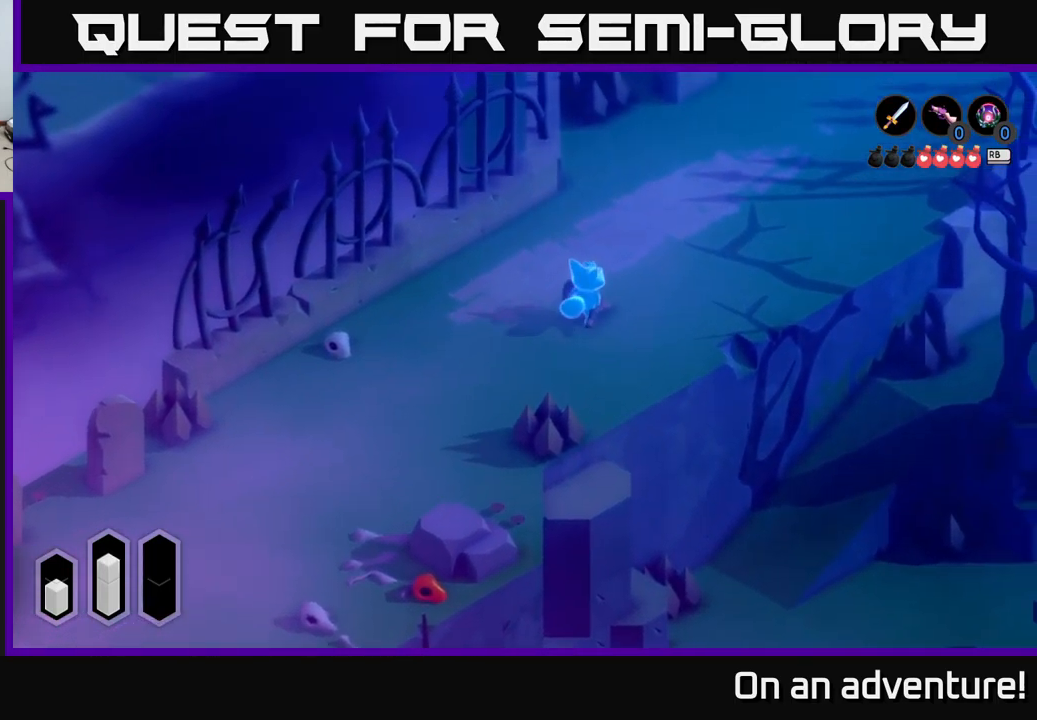
{"buttons": ["A"], "left_stick": "up-right", "right_stick": "center", "events": []}
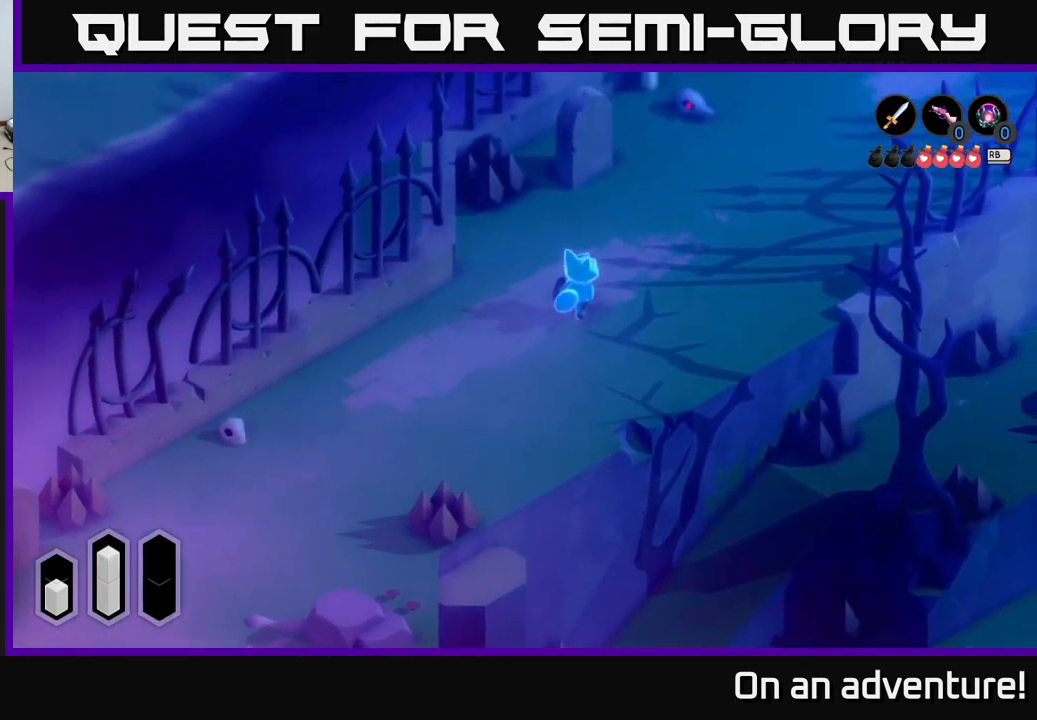
{"buttons": ["A"], "left_stick": "up-right", "right_stick": "center", "events": []}
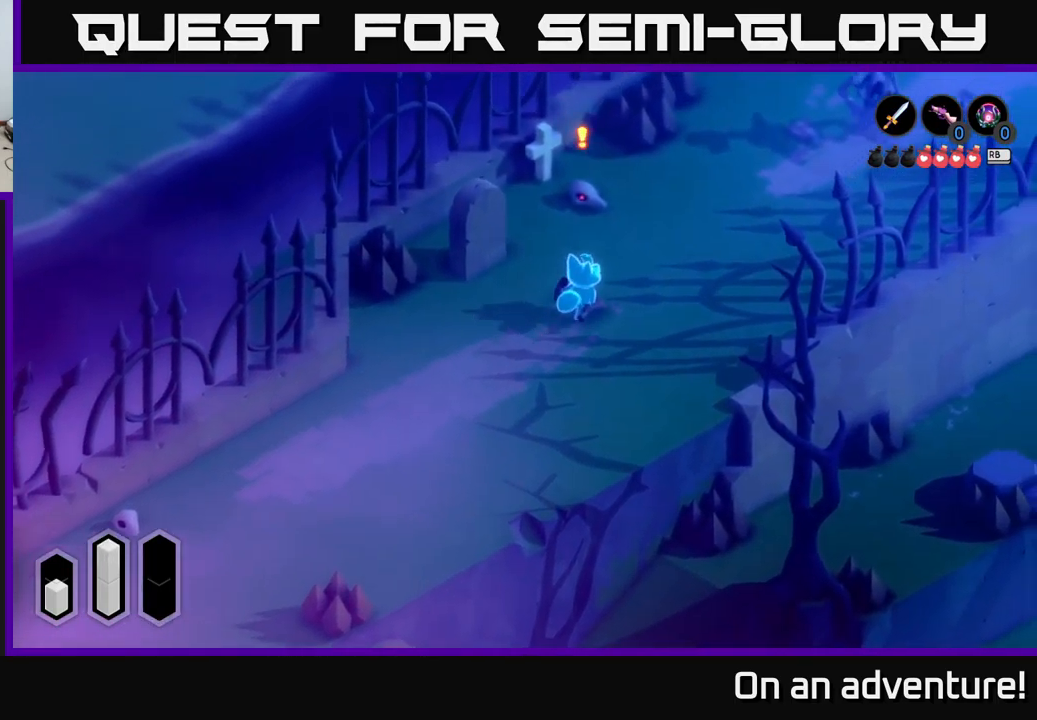
{"buttons": [], "left_stick": "up-left", "right_stick": "center", "events": [[317, "A", "up"], [384, "X", "down"], [384, "left_stick", "up-left"], [450, "X", "up"]]}
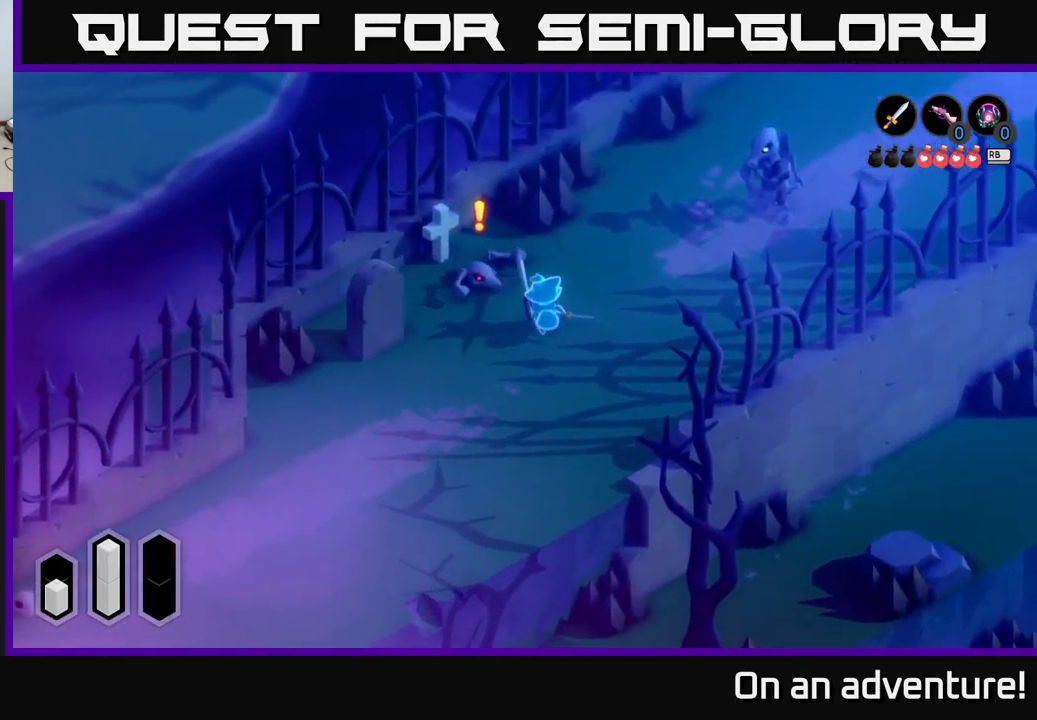
{"buttons": [], "left_stick": "up-left", "right_stick": "center", "events": [[84, "X", "down"], [184, "X", "up"], [250, "X", "down"], [300, "X", "up"], [367, "X", "down"], [450, "X", "up"]]}
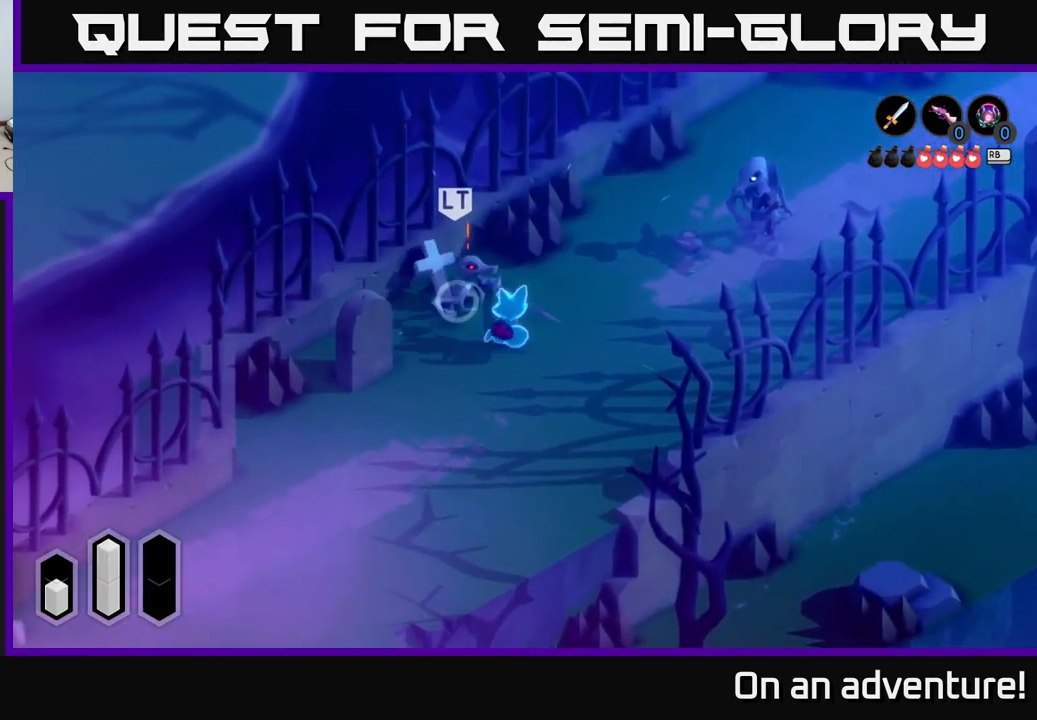
{"buttons": [], "left_stick": "center", "right_stick": "center", "events": [[50, "X", "down"], [117, "X", "up"], [184, "X", "down"], [267, "X", "up"], [334, "X", "down"], [384, "left_stick", "center"], [450, "X", "up"]]}
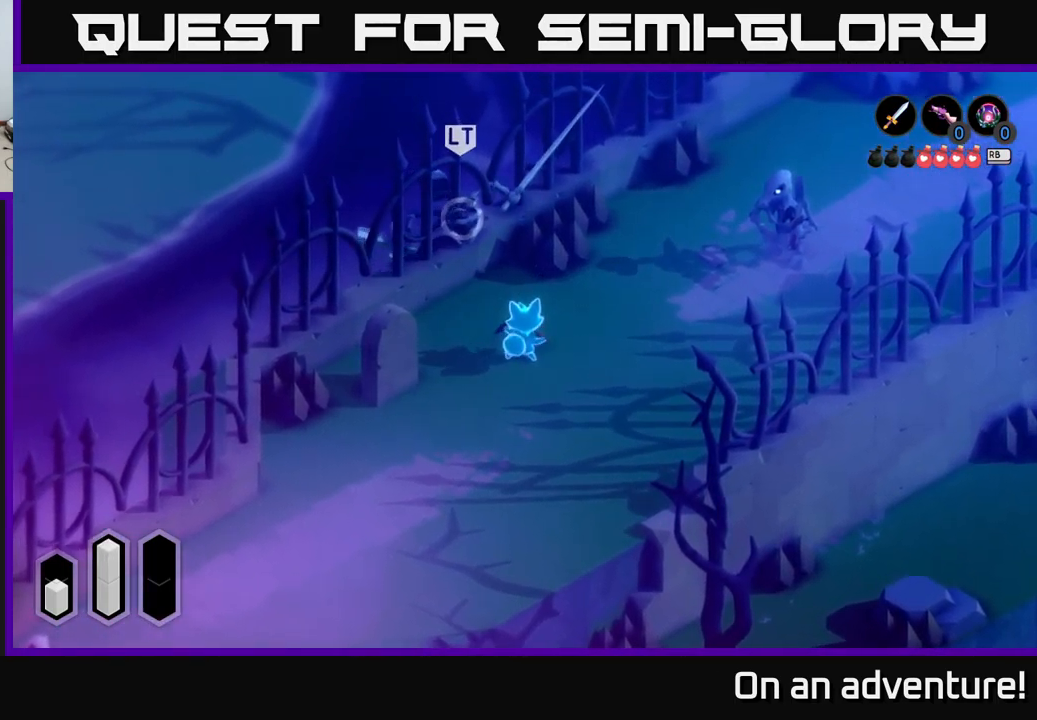
{"buttons": [], "left_stick": "center", "right_stick": "center", "events": [[17, "X", "down"], [100, "X", "up"], [100, "left_stick", "up-left"], [167, "X", "down"], [267, "X", "up"], [267, "left_stick", "center"]]}
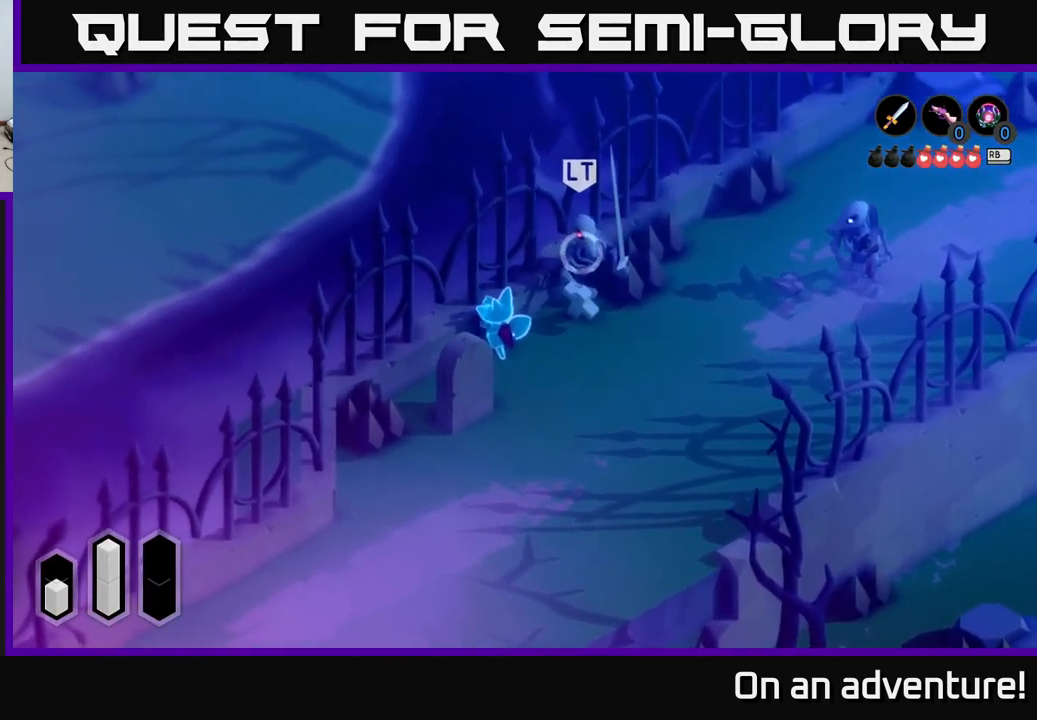
{"buttons": [], "left_stick": "up-right", "right_stick": "center", "events": [[50, "left_stick", "up-right"], [167, "X", "down"], [267, "X", "up"]]}
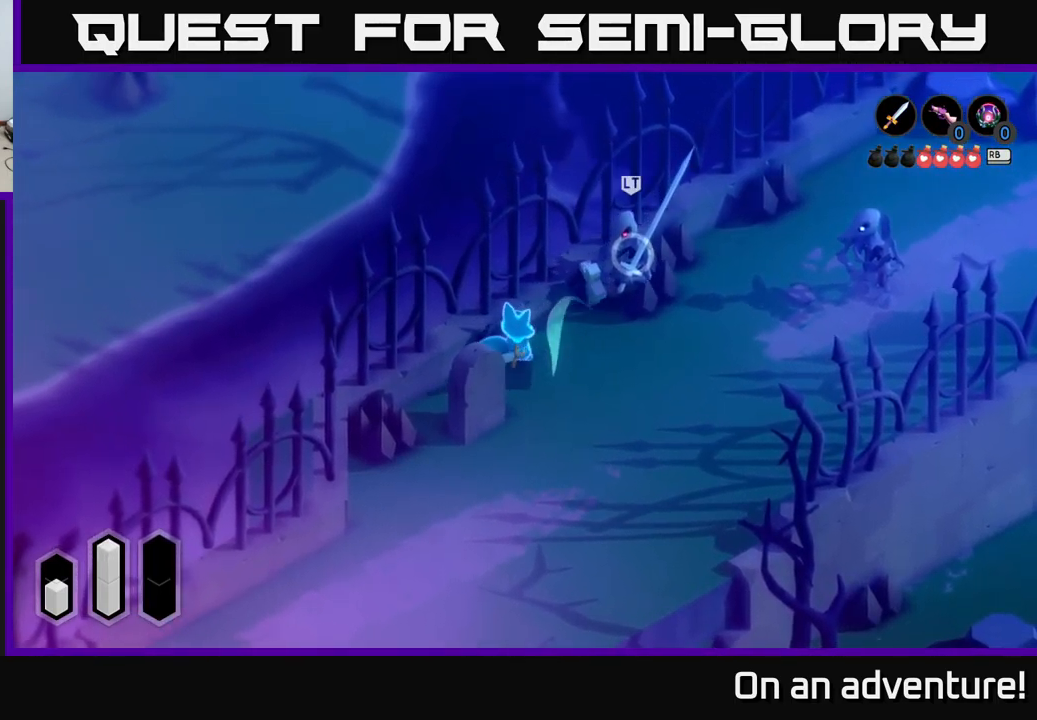
{"buttons": [], "left_stick": "down-right", "right_stick": "center", "events": [[150, "left_stick", "down"], [350, "left_stick", "down-right"]]}
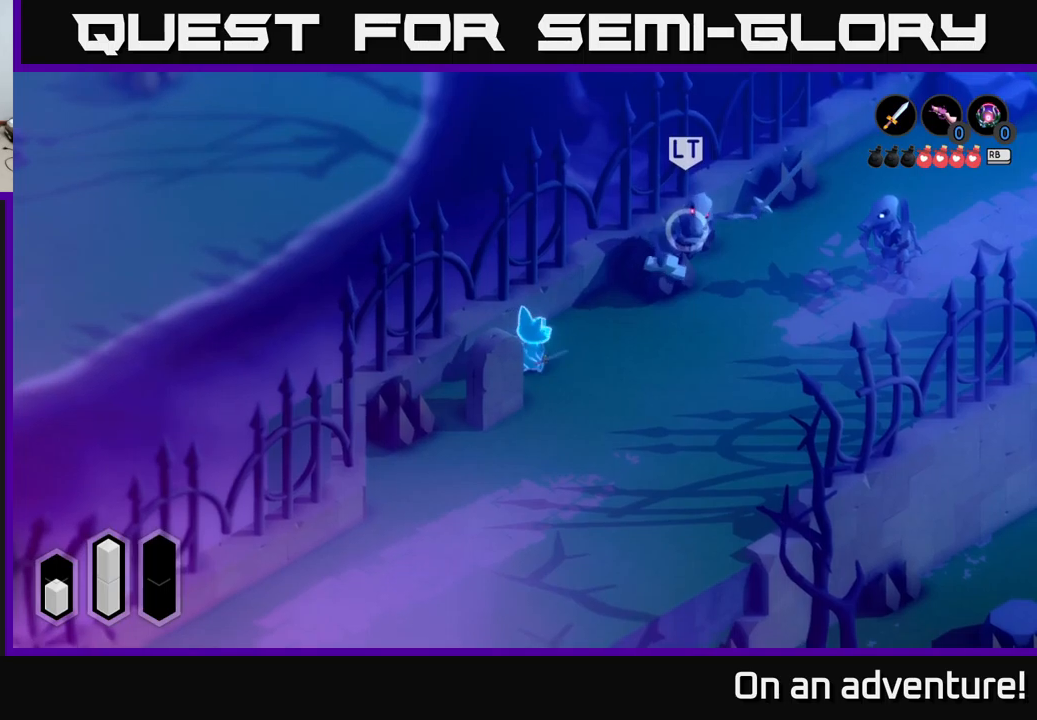
{"buttons": ["A"], "left_stick": "down-right", "right_stick": "center", "events": [[183, "A", "down"]]}
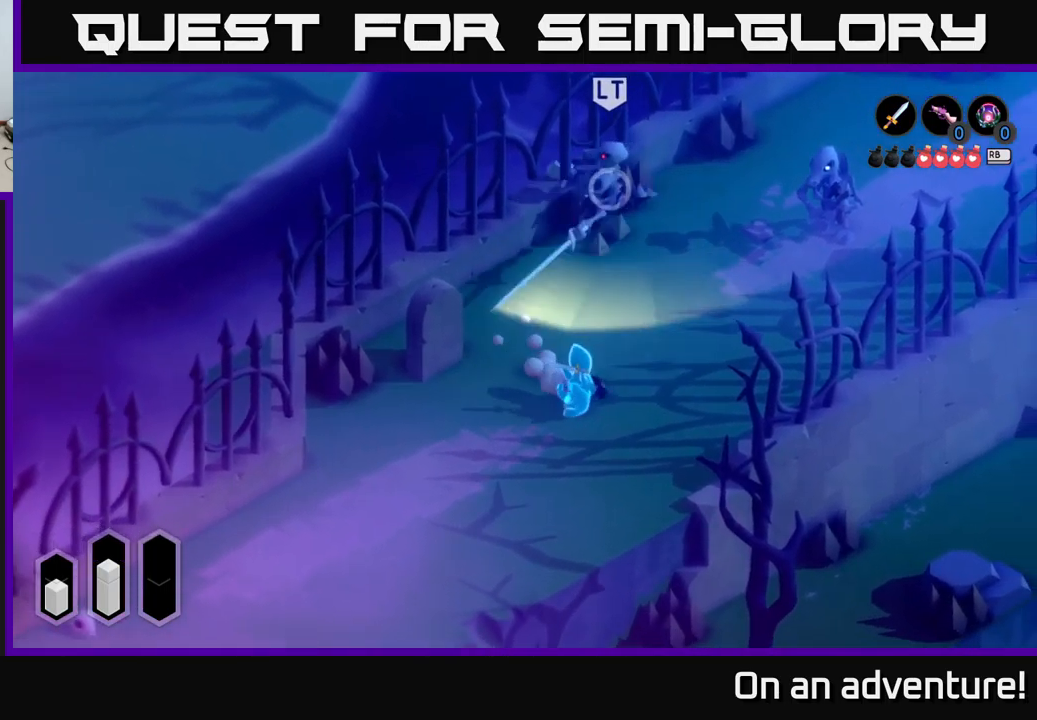
{"buttons": [], "left_stick": "down-left", "right_stick": "center", "events": [[267, "A", "up"], [350, "left_stick", "down-left"]]}
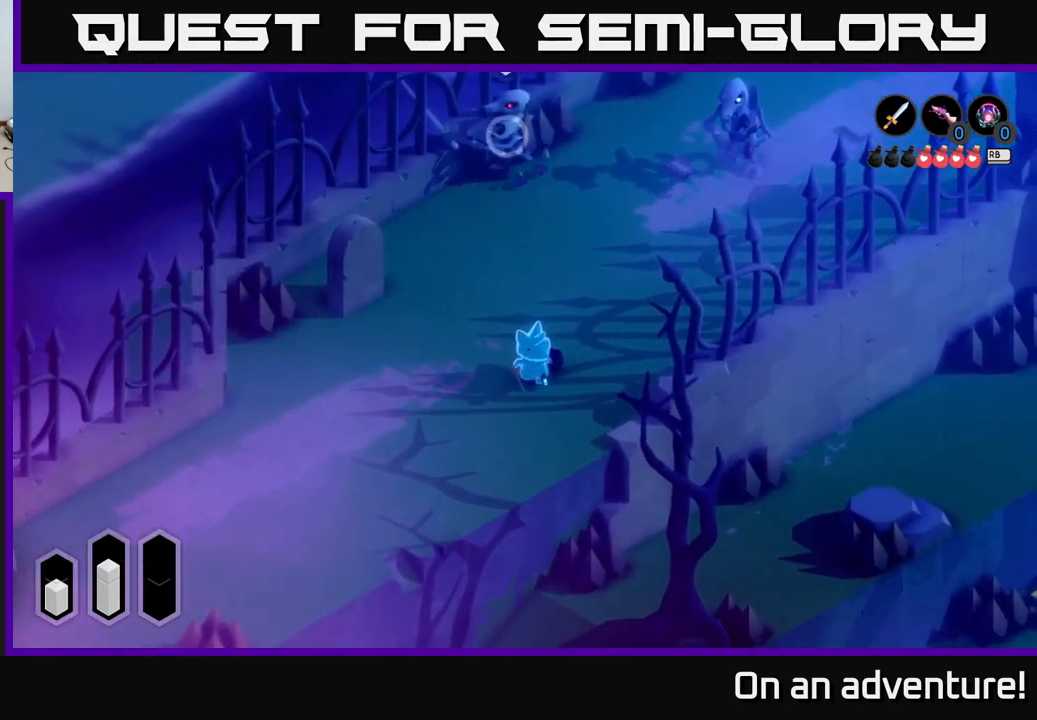
{"buttons": ["L2"], "left_stick": "center", "right_stick": "center", "events": [[183, "left_stick", "up-left"], [250, "left_stick", "up"], [267, "L2", "down"], [383, "left_stick", "center"]]}
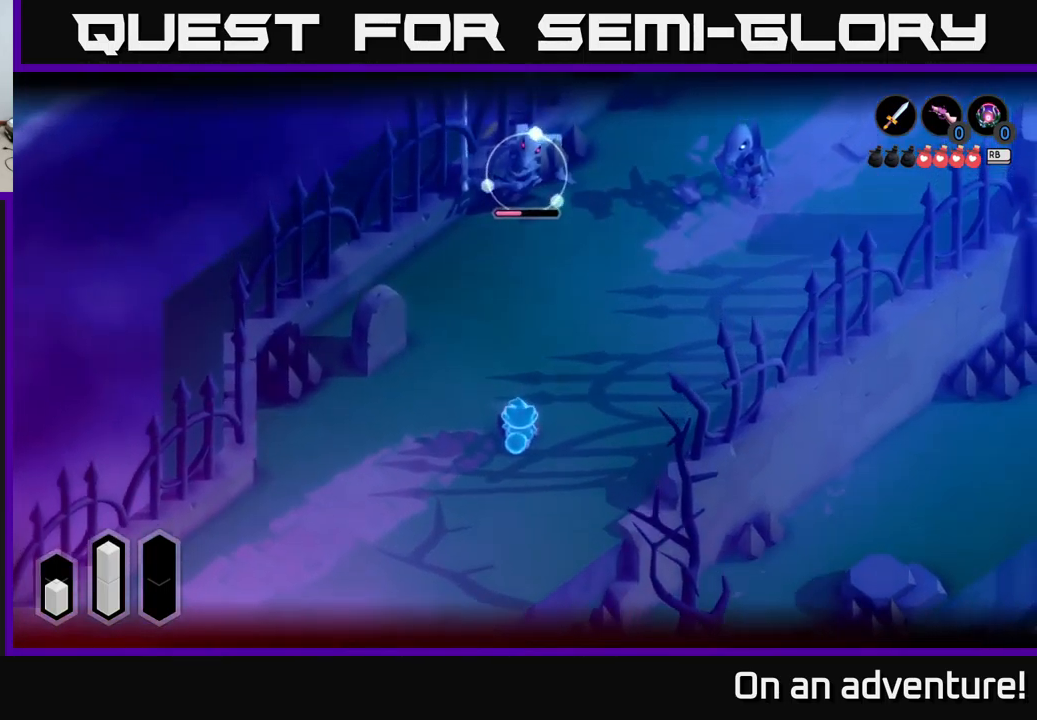
{"buttons": ["L2"], "left_stick": "down", "right_stick": "center", "events": [[100, "left_stick", "down"]]}
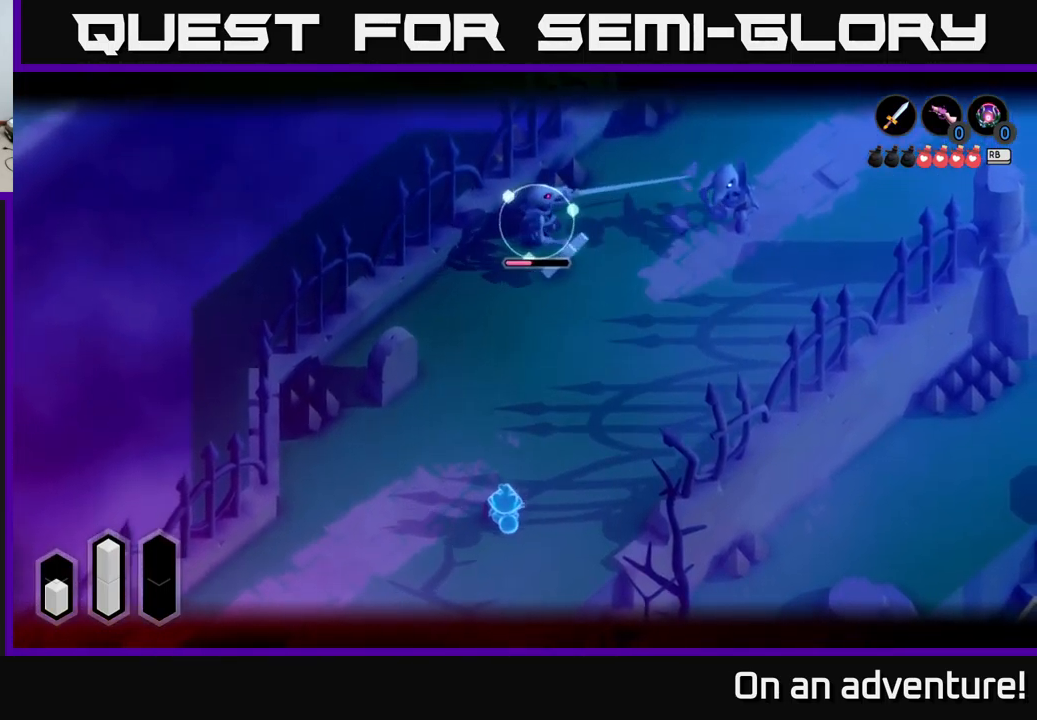
{"buttons": ["L2"], "left_stick": "up", "right_stick": "center", "events": [[117, "left_stick", "up"]]}
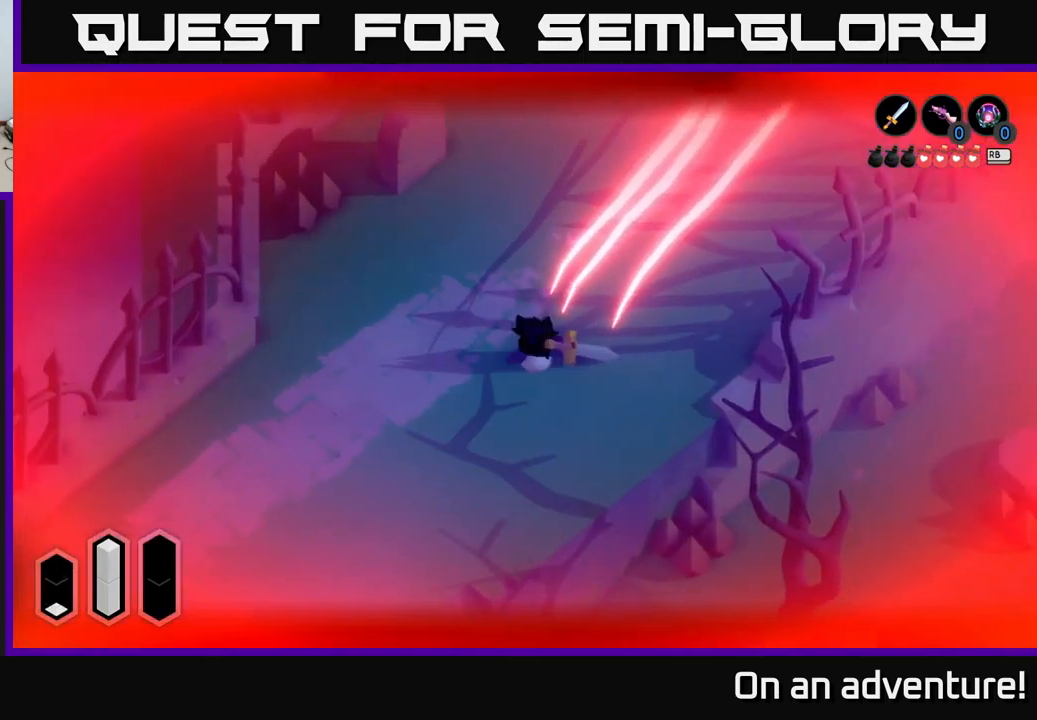
{"buttons": [], "left_stick": "down-left", "right_stick": "center", "events": [[183, "left_stick", "left"], [217, "A", "down"], [300, "A", "up"], [383, "A", "down"], [383, "left_stick", "down-left"], [450, "A", "up"], [450, "L2", "up"]]}
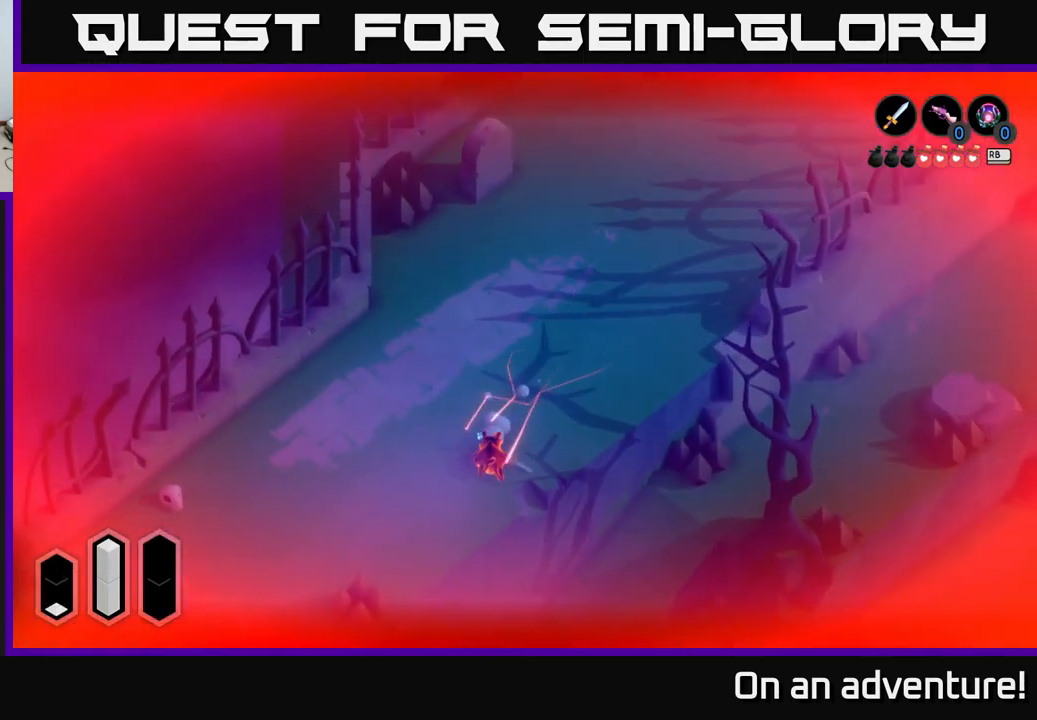
{"buttons": [], "left_stick": "down-left", "right_stick": "center", "events": [[17, "A", "down"], [83, "A", "up"], [167, "A", "down"], [283, "A", "up"], [367, "A", "down"], [433, "A", "up"]]}
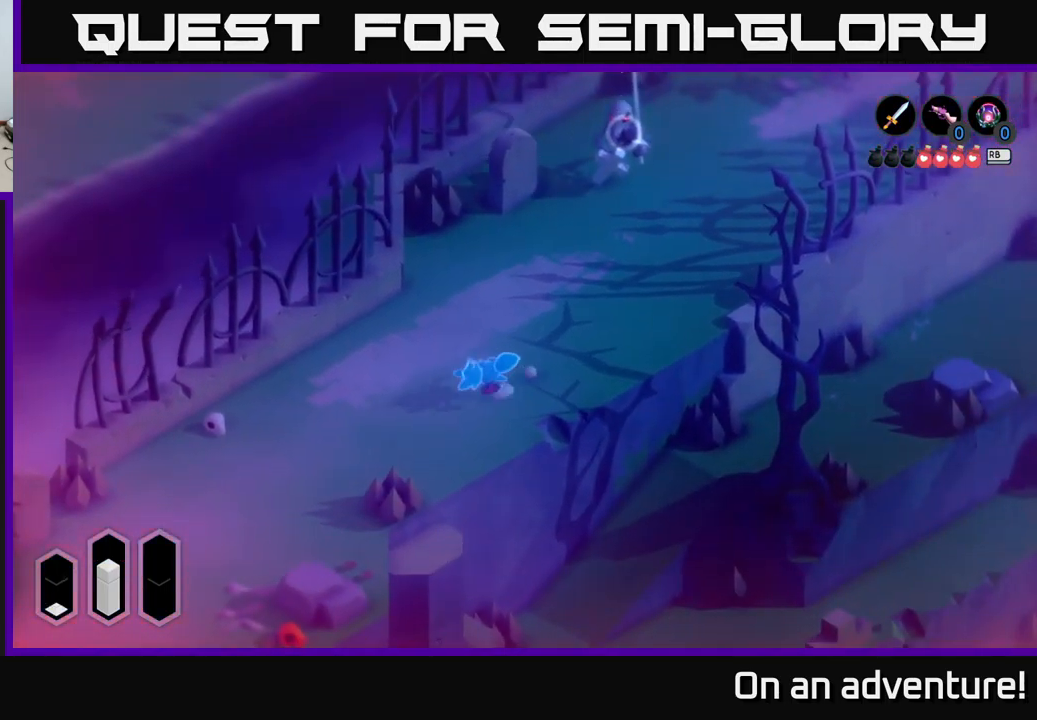
{"buttons": [], "left_stick": "down-left", "right_stick": "center", "events": [[17, "A", "down"], [100, "A", "up"], [217, "A", "down"], [283, "A", "up"]]}
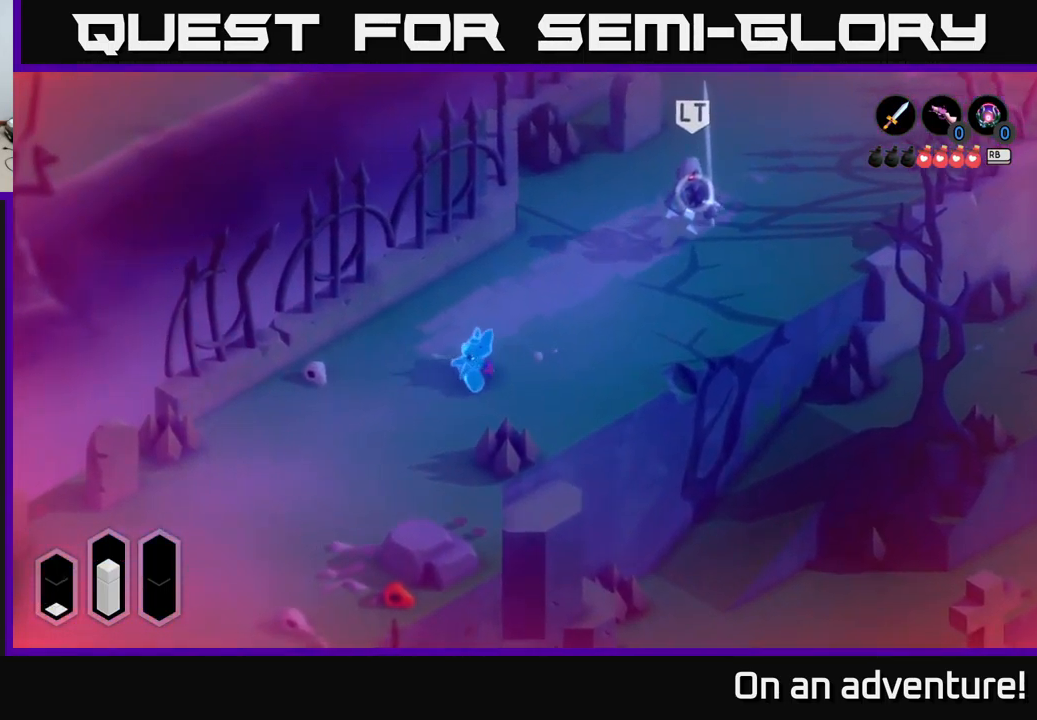
{"buttons": [], "left_stick": "down-left", "right_stick": "center", "events": []}
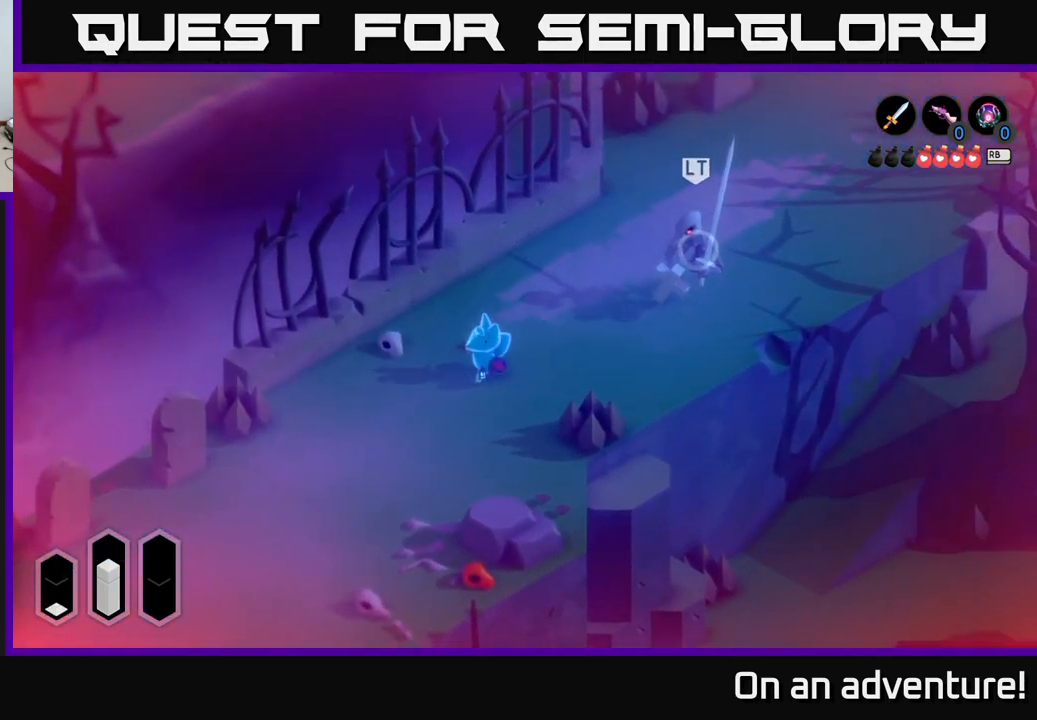
{"buttons": [], "left_stick": "down-left", "right_stick": "center", "events": []}
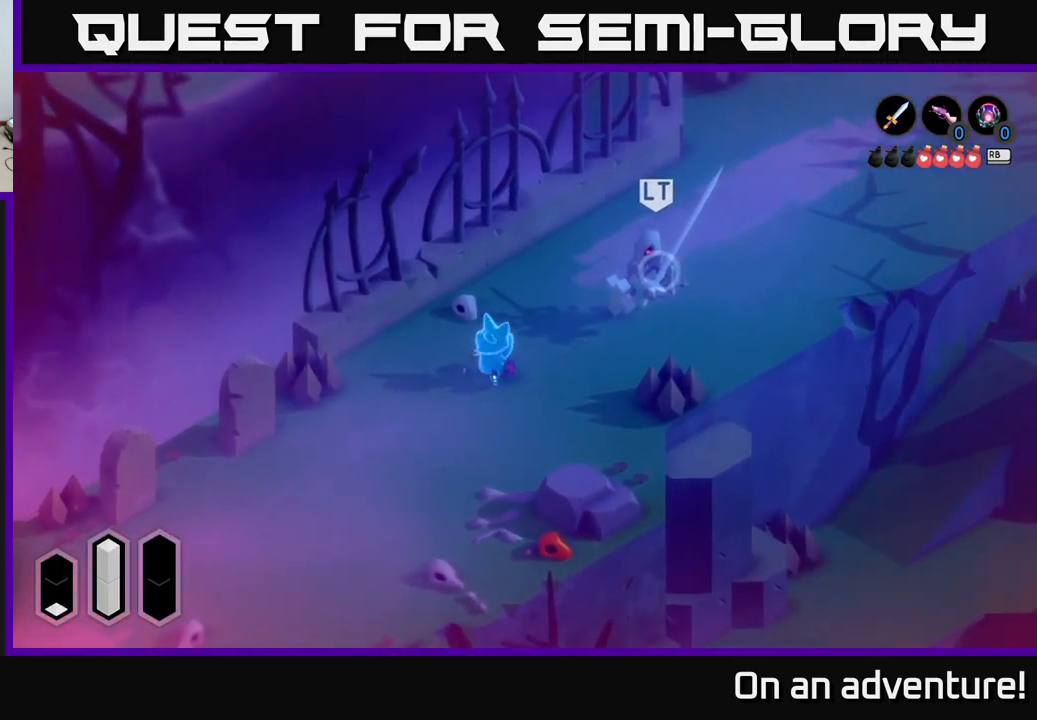
{"buttons": [], "left_stick": "down-left", "right_stick": "center", "events": []}